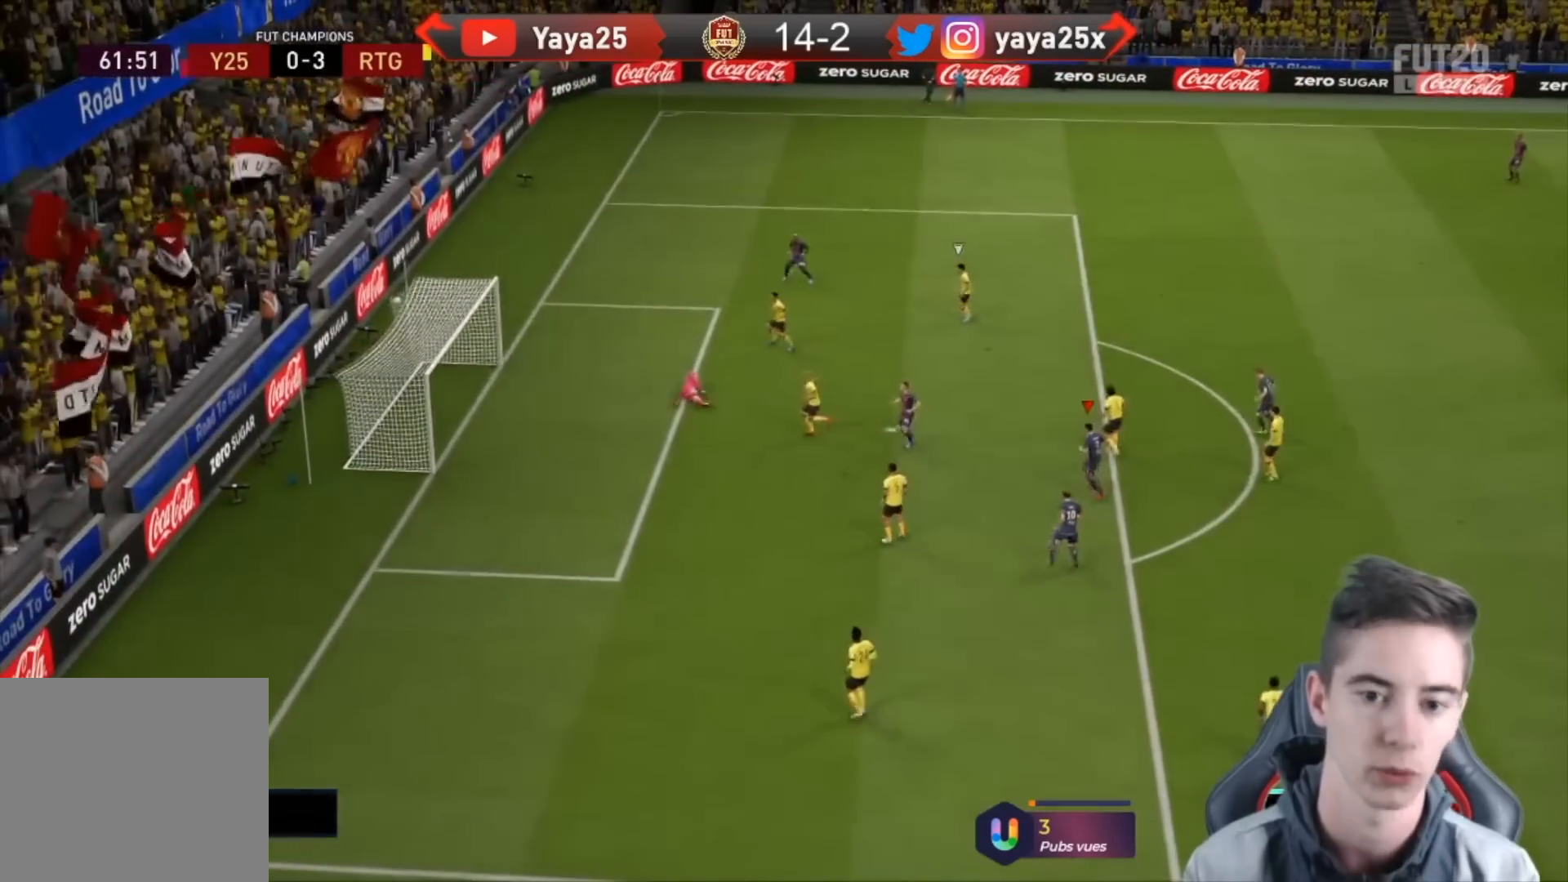
Gameplay with a controller (PlayStation layout); each line is a JSON object with the inputs held at the frame after it. "events" lists button and stick changes between this image and that frame as [ms after this image, input, new state], when the widget could be followed in between.
{"buttons": ["R2"], "left_stick": "left", "right_stick": "center", "events": [[433, "R2", "down"]]}
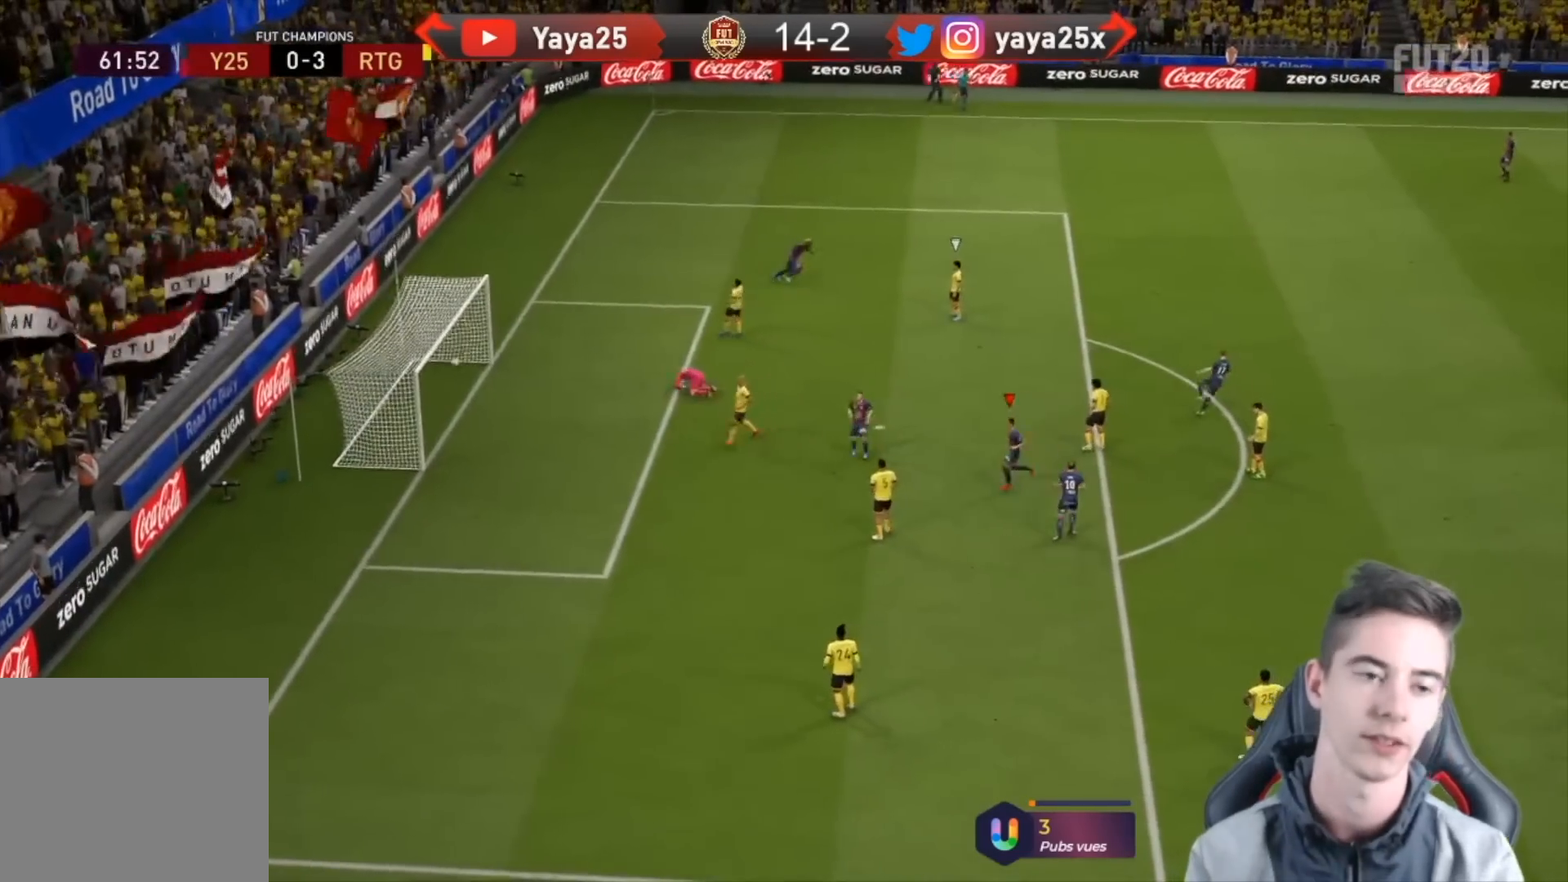
{"buttons": ["R2"], "left_stick": "left", "right_stick": "center", "events": []}
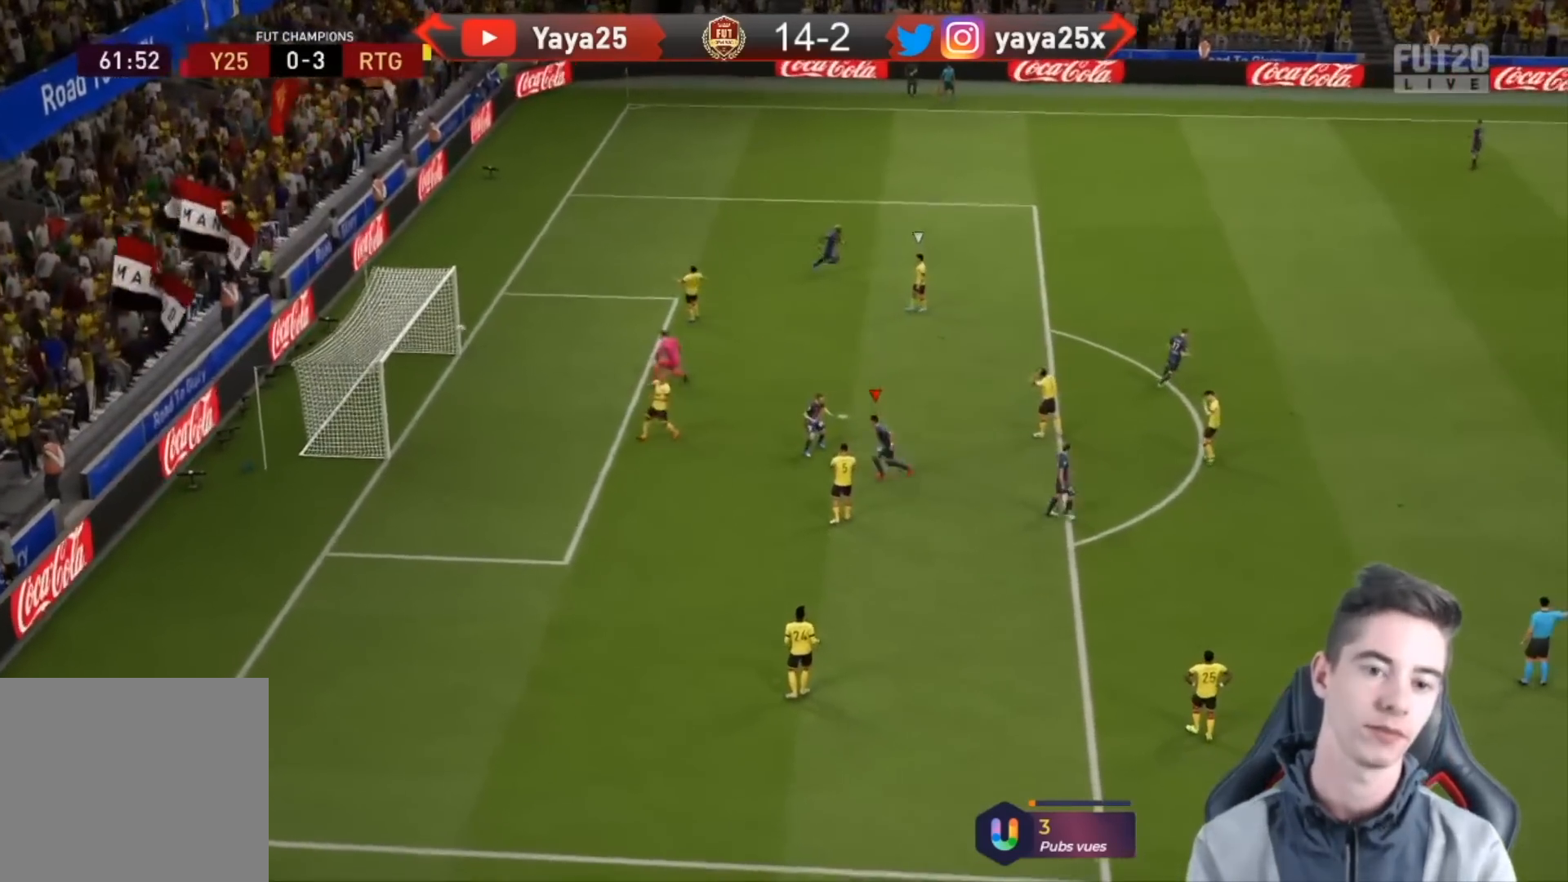
{"buttons": [], "left_stick": "down-left", "right_stick": "center", "events": [[100, "left_stick", "down-left"], [300, "R2", "up"]]}
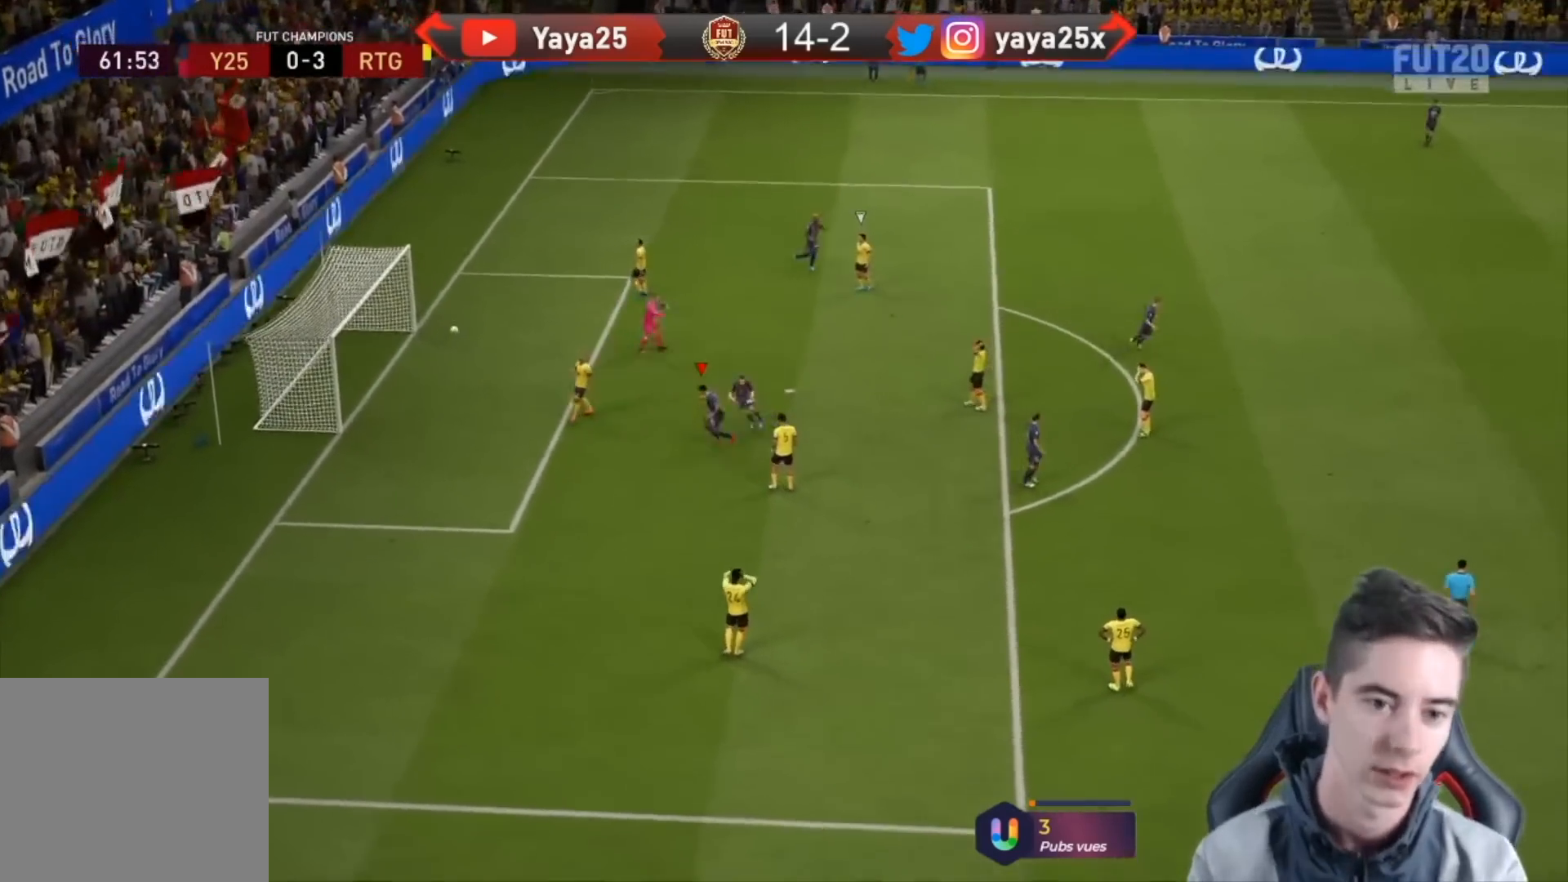
{"buttons": ["TRIANGLE", "L2", "R1", "R2"], "left_stick": "down-right", "right_stick": "center", "events": [[67, "L2", "down"], [67, "R1", "down"], [67, "R2", "down"], [67, "left_stick", "down"], [167, "left_stick", "down-right"], [367, "TRIANGLE", "down"]]}
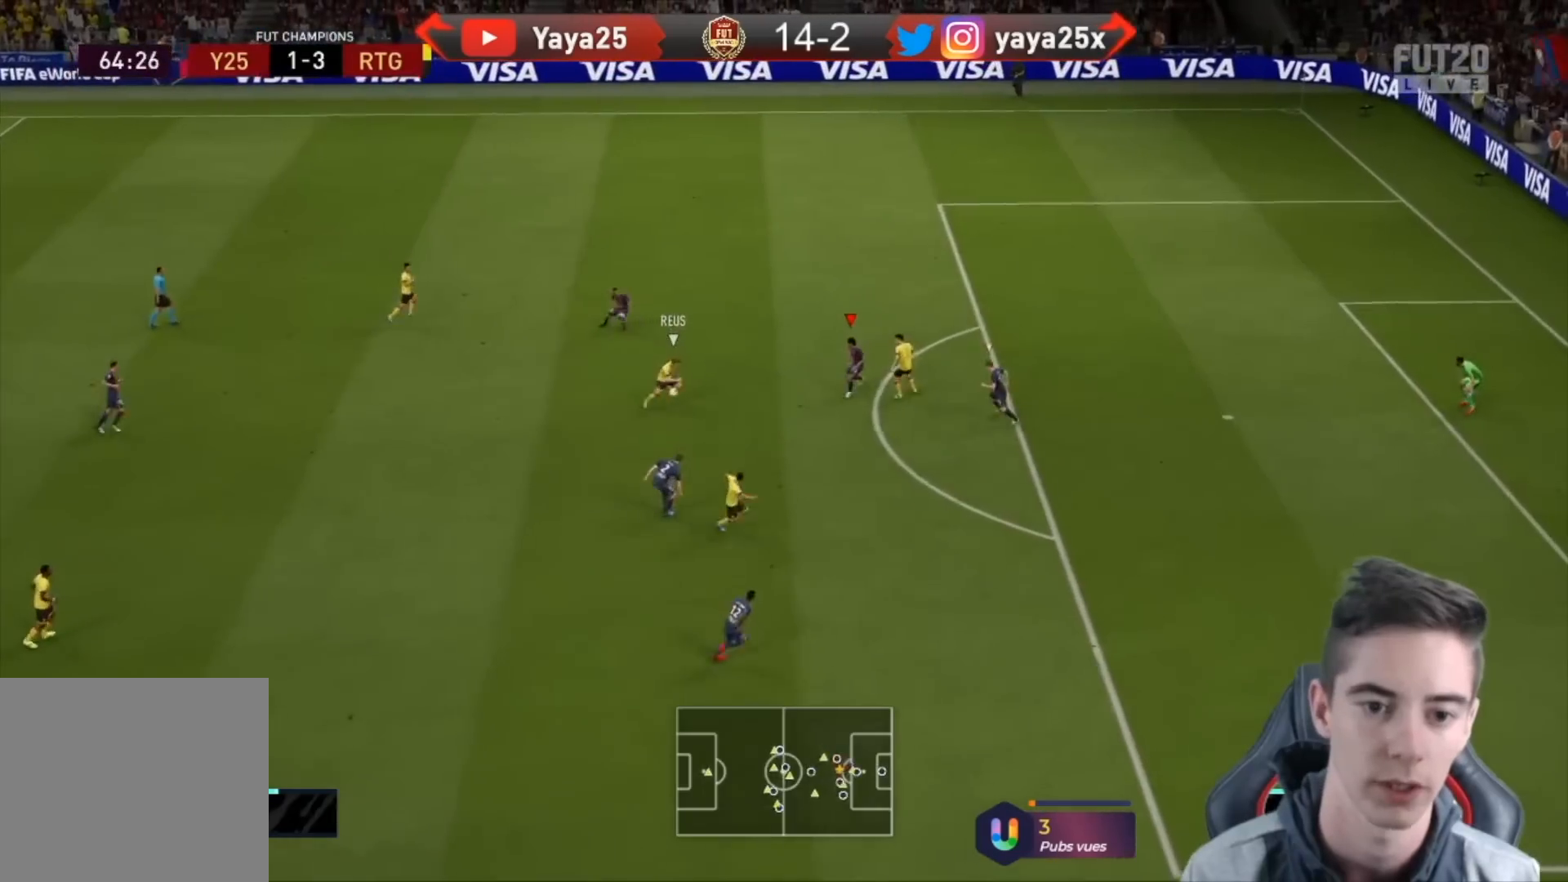
{"buttons": ["TRIANGLE", "R1", "R2"], "left_stick": "down-right", "right_stick": "center", "events": [[133, "L2", "up"]]}
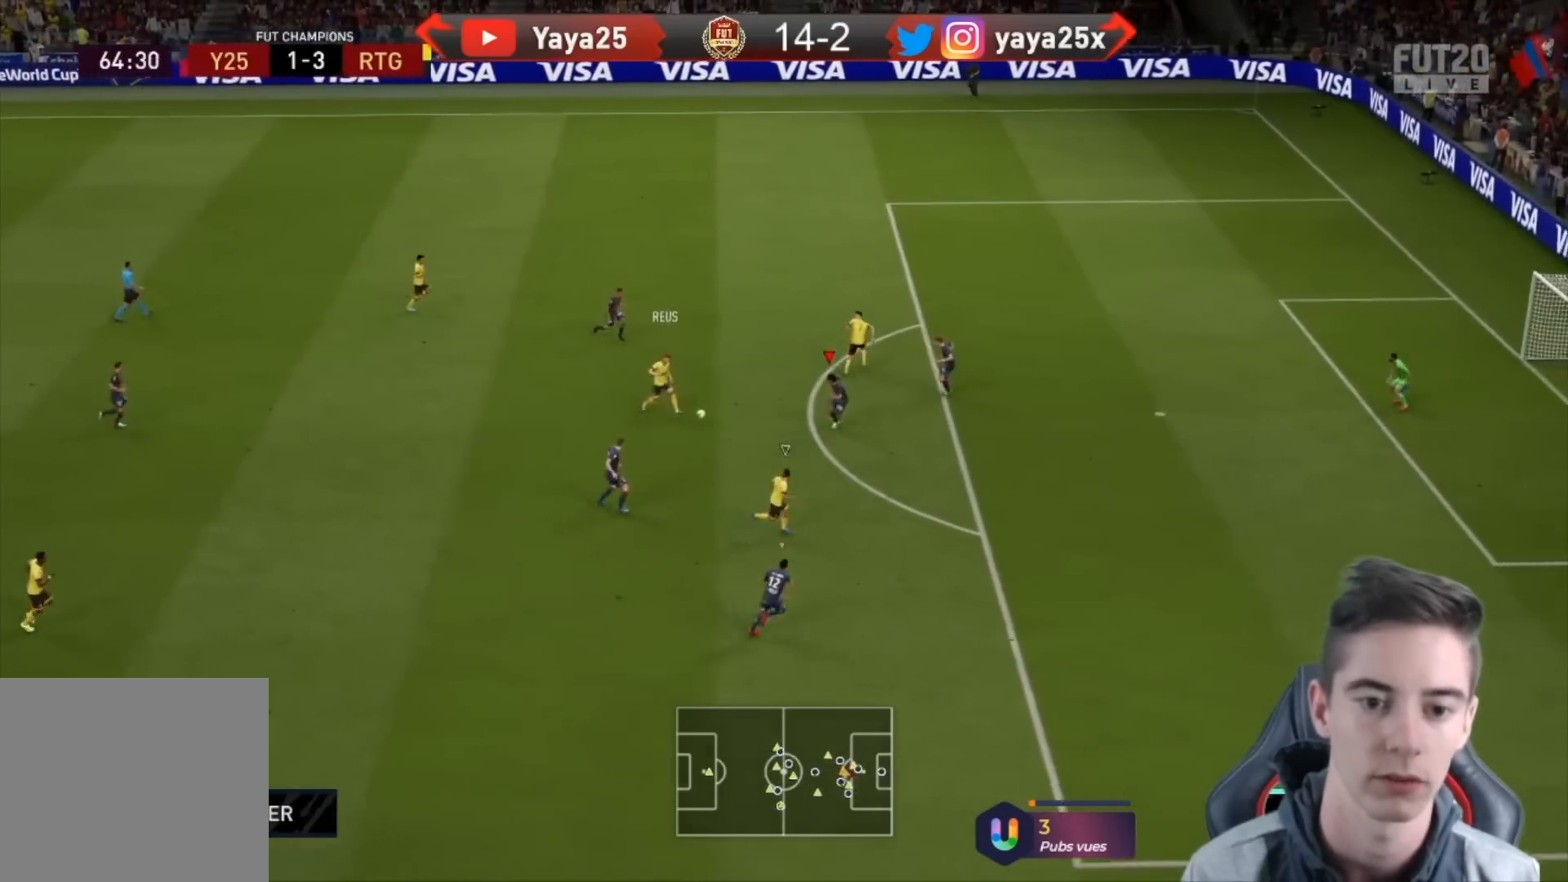
{"buttons": ["TRIANGLE", "R1", "R2"], "left_stick": "down-right", "right_stick": "center", "events": []}
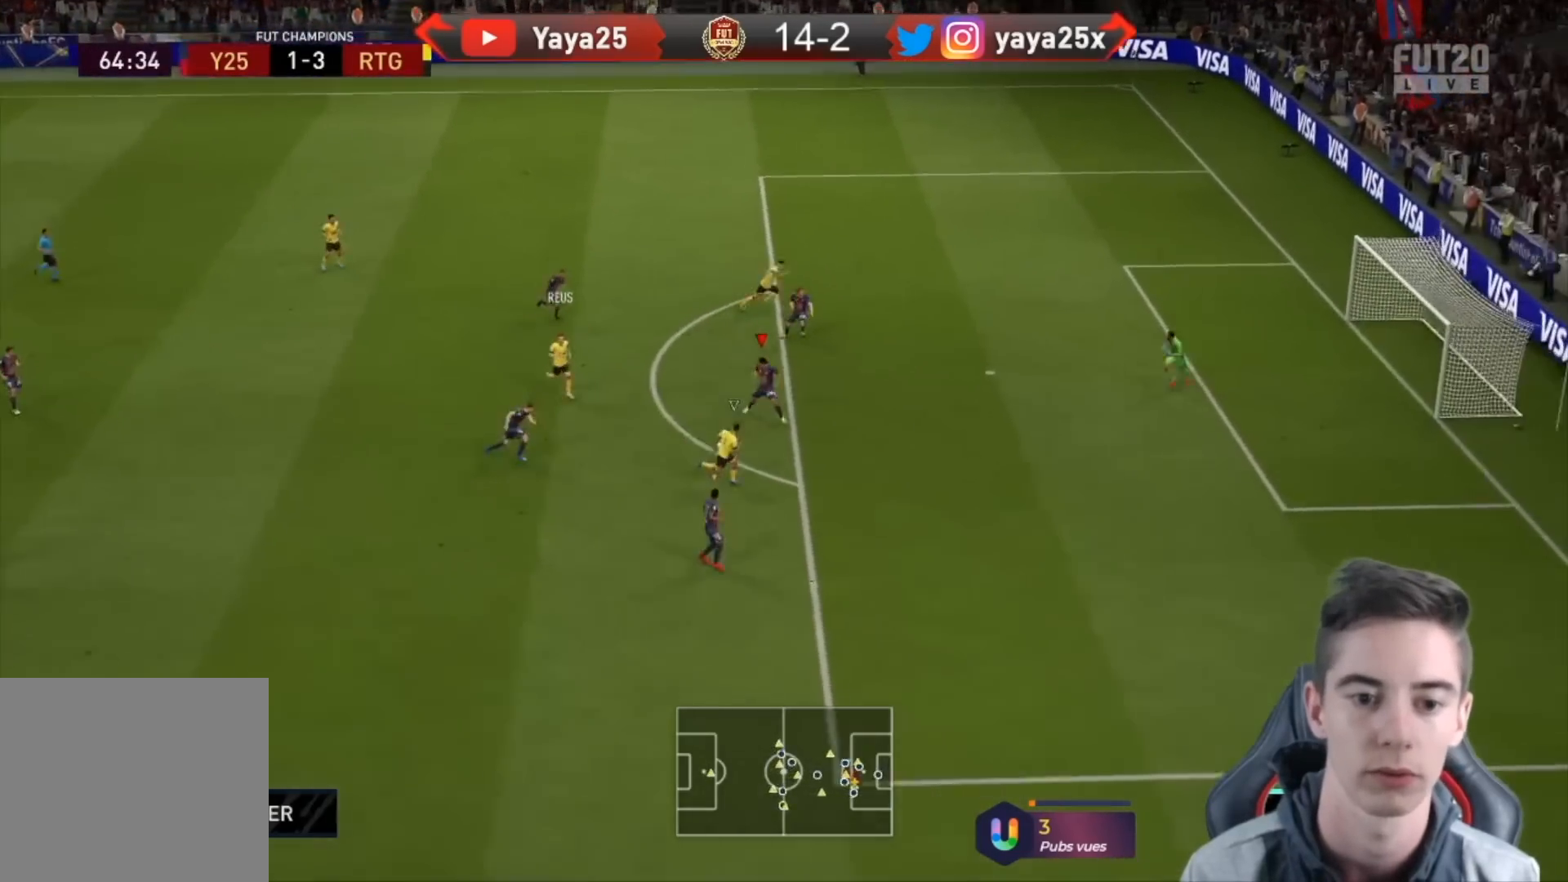
{"buttons": ["R1", "R2"], "left_stick": "down-left", "right_stick": "center", "events": [[33, "TRIANGLE", "up"], [67, "CIRCLE", "down"], [167, "left_stick", "down"], [200, "R1", "up"], [267, "CIRCLE", "up"], [367, "R1", "down"], [433, "left_stick", "down-left"]]}
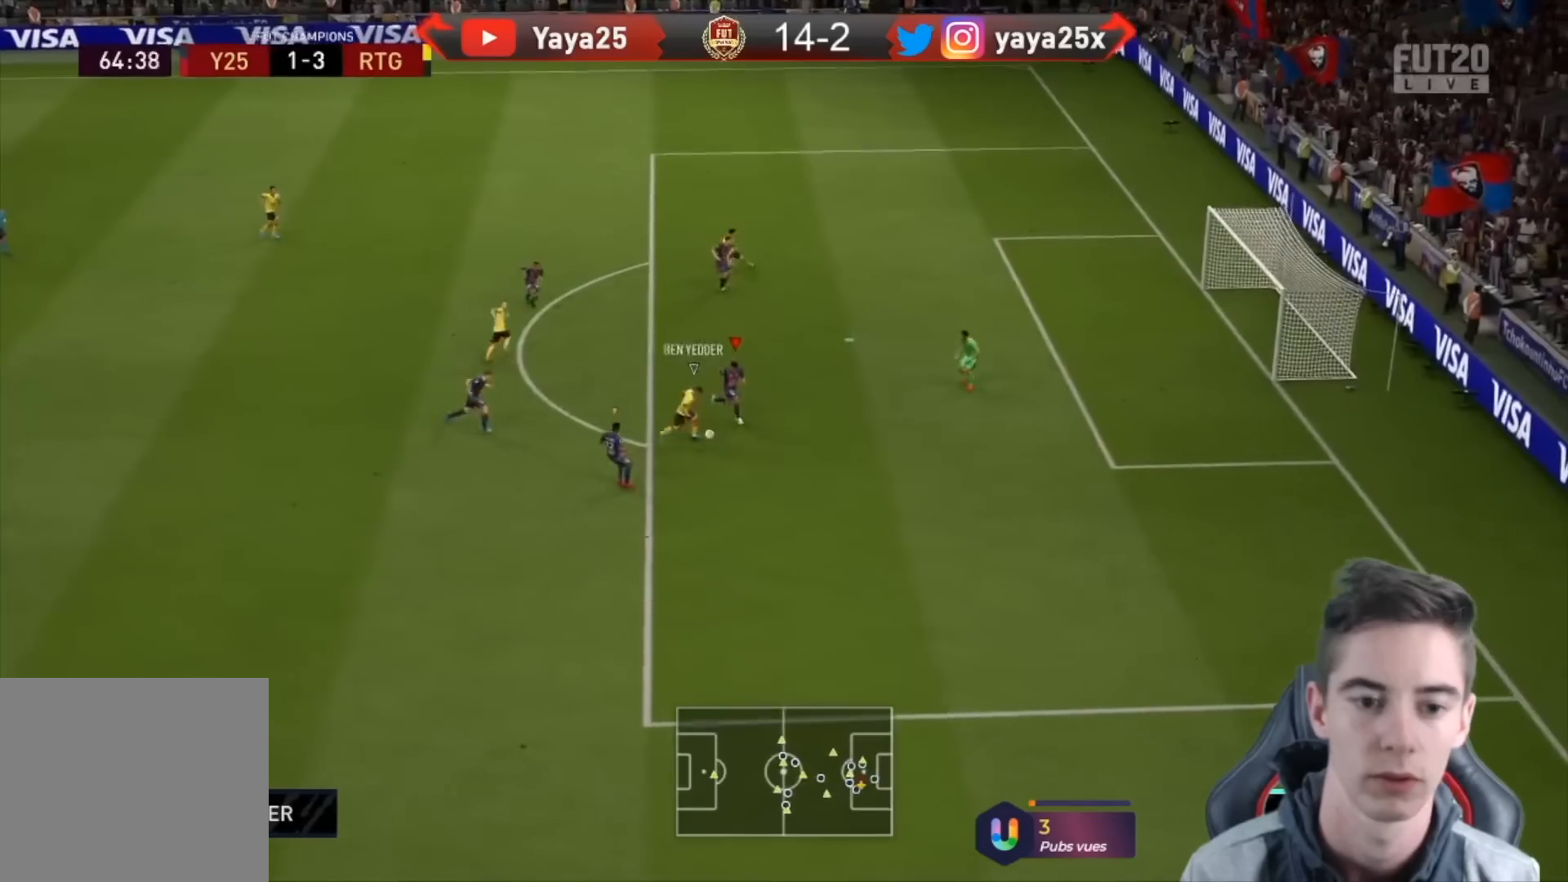
{"buttons": ["R1", "R2"], "left_stick": "center", "right_stick": "center", "events": [[333, "left_stick", "center"]]}
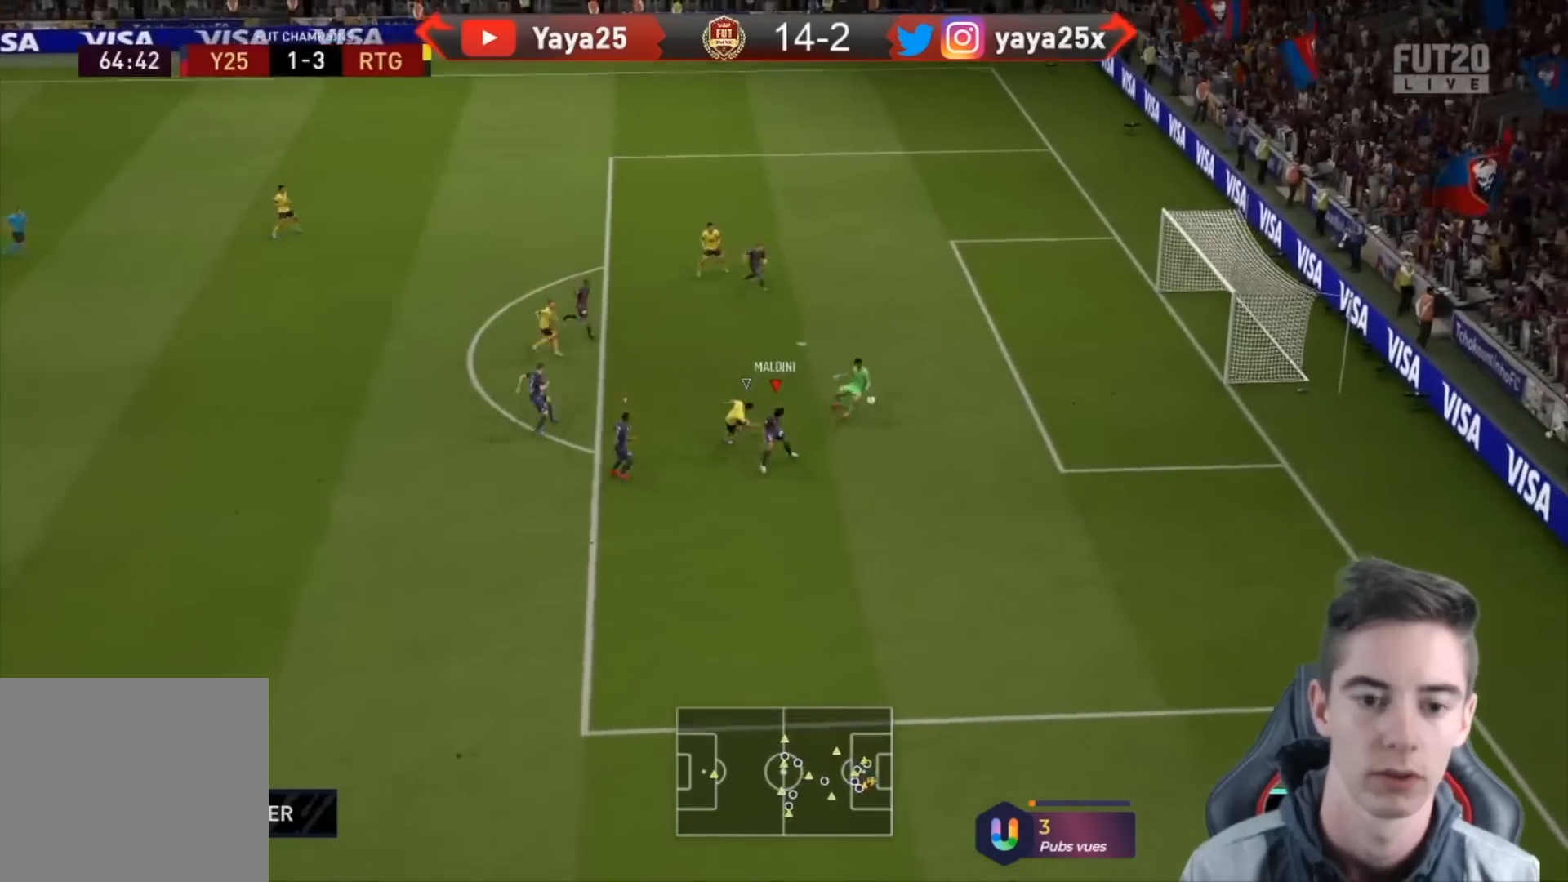
{"buttons": [], "left_stick": "center", "right_stick": "center", "events": [[67, "R1", "up"], [233, "R2", "up"], [433, "R1", "down"], [433, "R2", "down"], [467, "R1", "up"], [500, "R2", "up"]]}